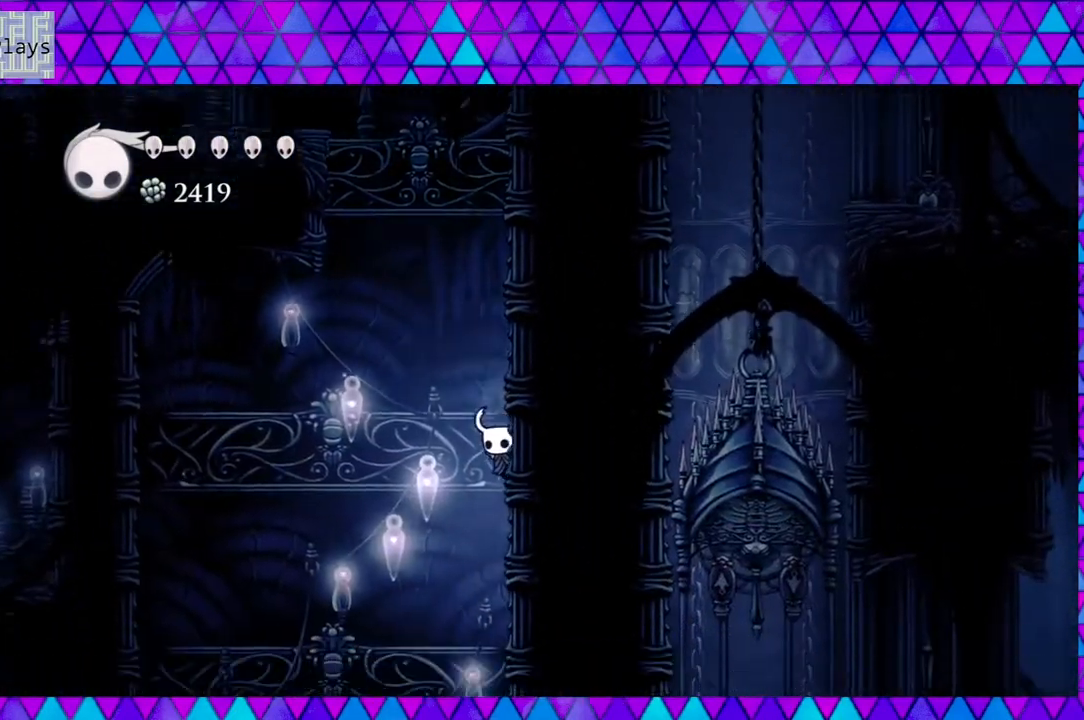
Gameplay with a controller (Nintendo layout); each line is a JSON object with the inputs held at the frame after it. "events" lists button and stick changes between this image and that frame as [ms after this image, input, new state], when the widget could be followed in between. Not read: L3 R3.
{"buttons": ["DPAD_RIGHT"], "left_stick": "left", "right_stick": "center", "events": []}
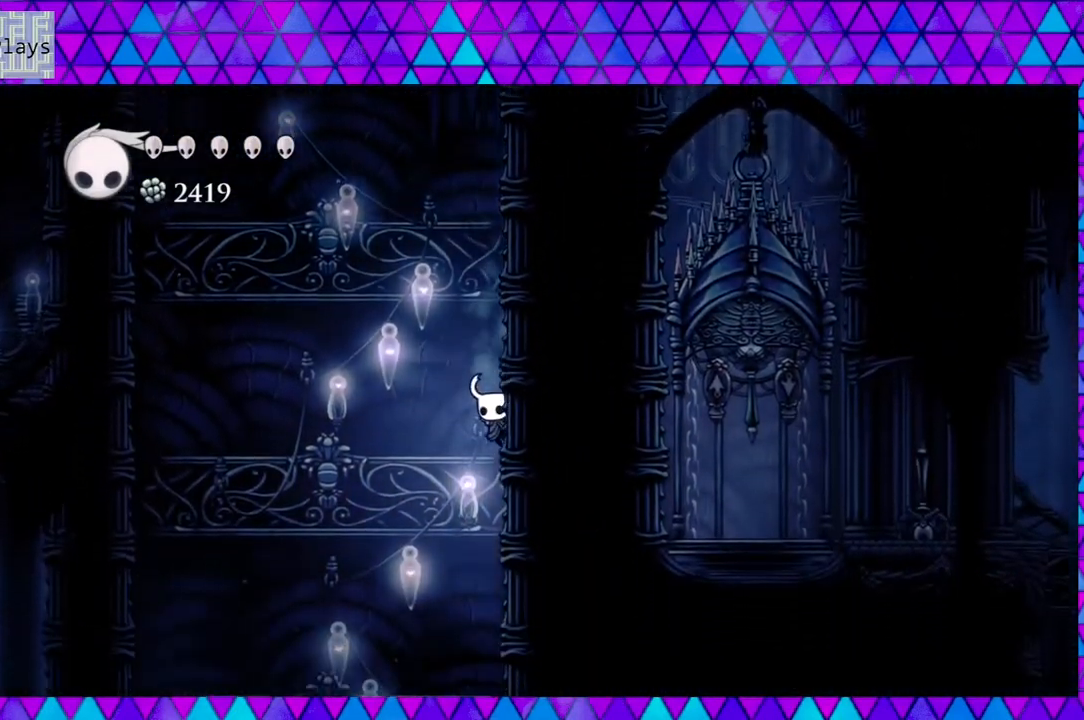
{"buttons": ["DPAD_RIGHT"], "left_stick": "left", "right_stick": "center", "events": []}
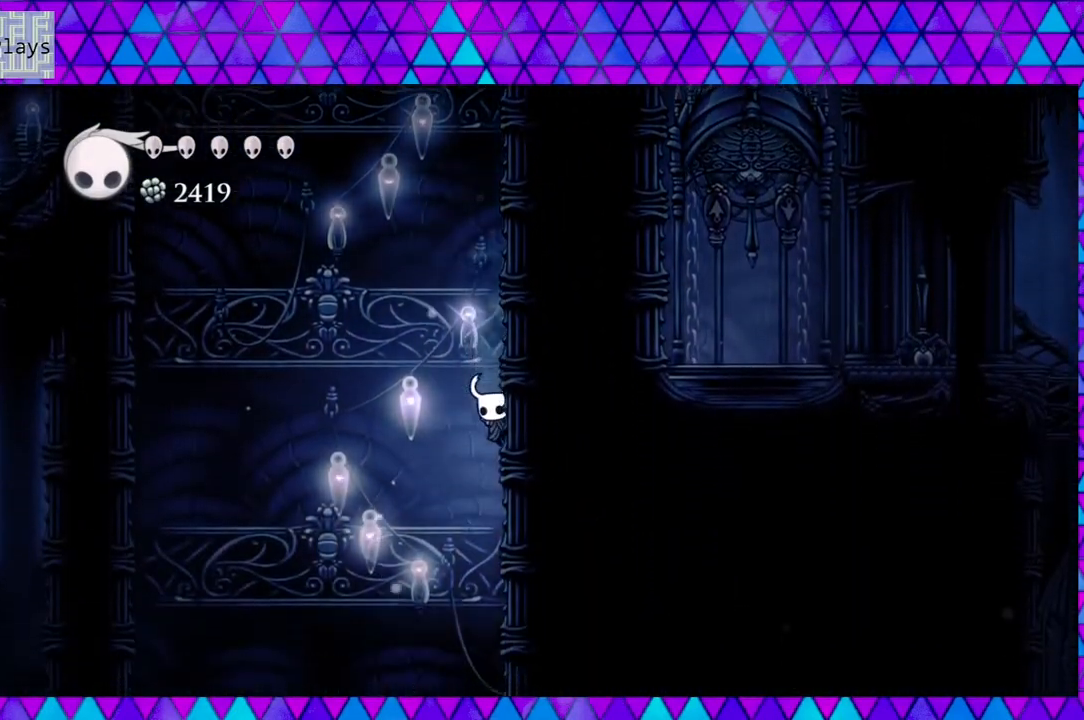
{"buttons": ["DPAD_RIGHT"], "left_stick": "left", "right_stick": "center", "events": []}
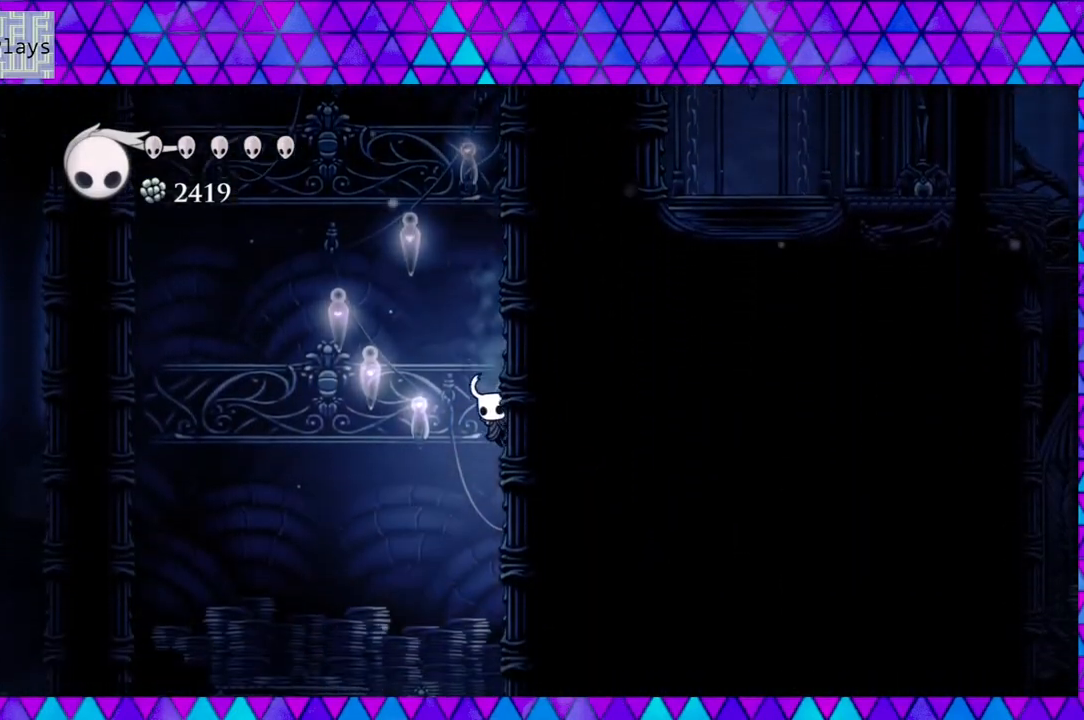
{"buttons": ["DPAD_RIGHT"], "left_stick": "left", "right_stick": "center", "events": []}
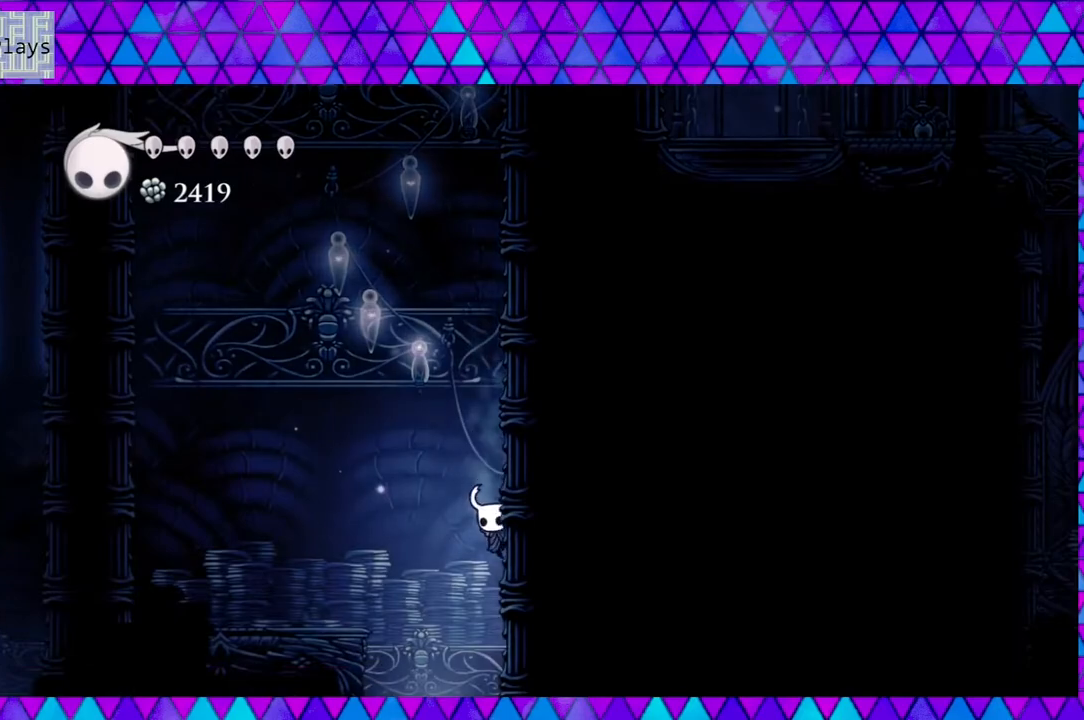
{"buttons": ["B", "DPAD_LEFT"], "left_stick": "left", "right_stick": "center", "events": [[117, "B", "down"], [233, "DPAD_RIGHT", "up"], [283, "DPAD_LEFT", "down"]]}
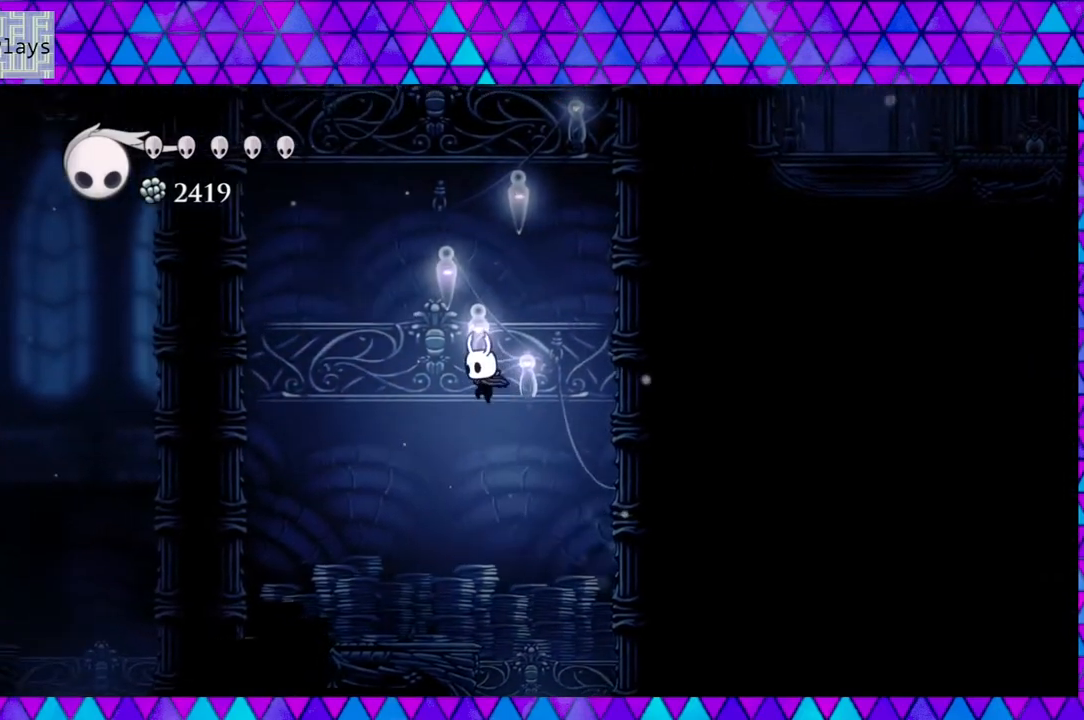
{"buttons": ["DPAD_RIGHT"], "left_stick": "left", "right_stick": "center", "events": [[250, "B", "up"], [333, "DPAD_LEFT", "up"], [450, "DPAD_RIGHT", "down"]]}
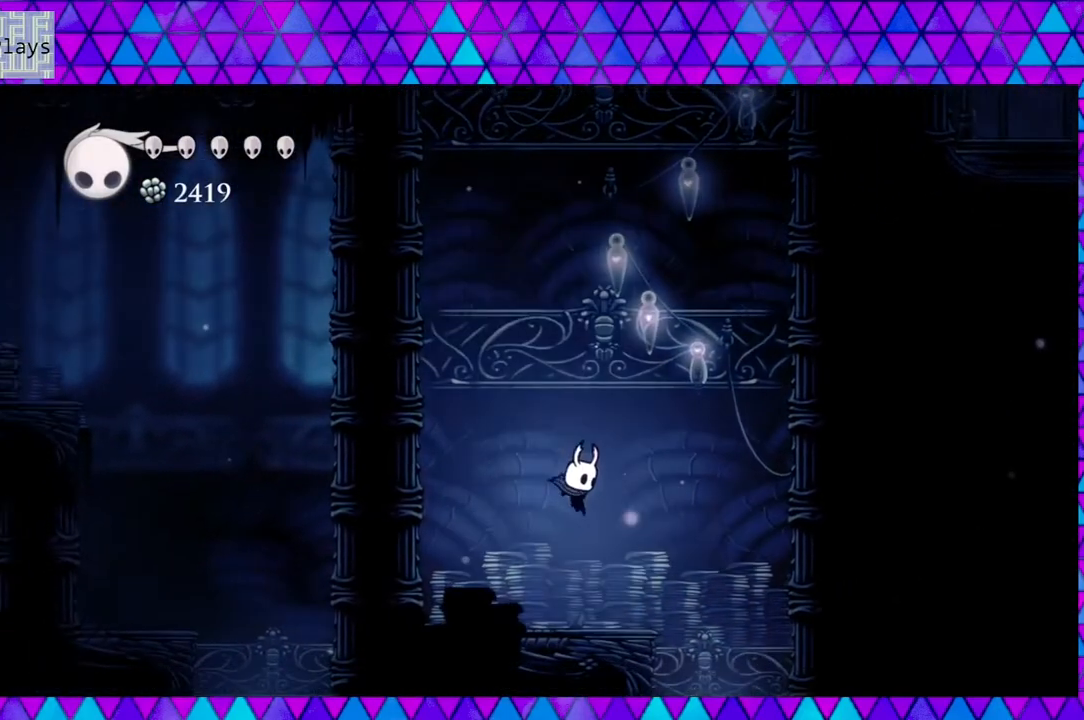
{"buttons": [], "left_stick": "left", "right_stick": "center", "events": [[500, "DPAD_RIGHT", "up"]]}
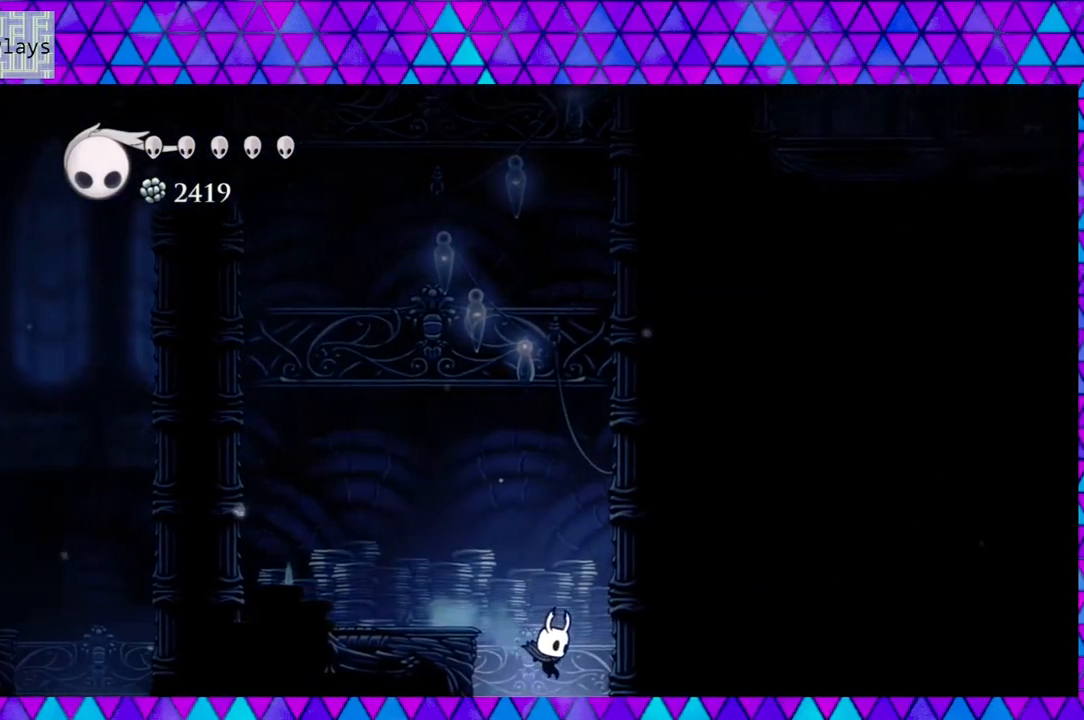
{"buttons": [], "left_stick": "left", "right_stick": "center", "events": []}
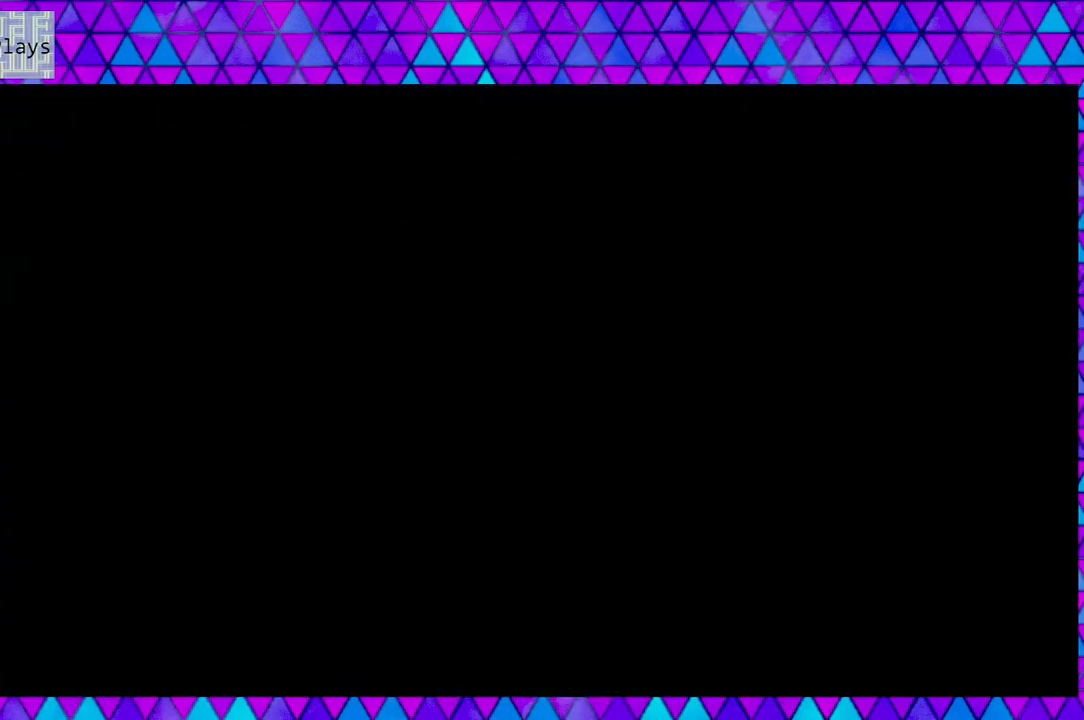
{"buttons": [], "left_stick": "left", "right_stick": "center", "events": []}
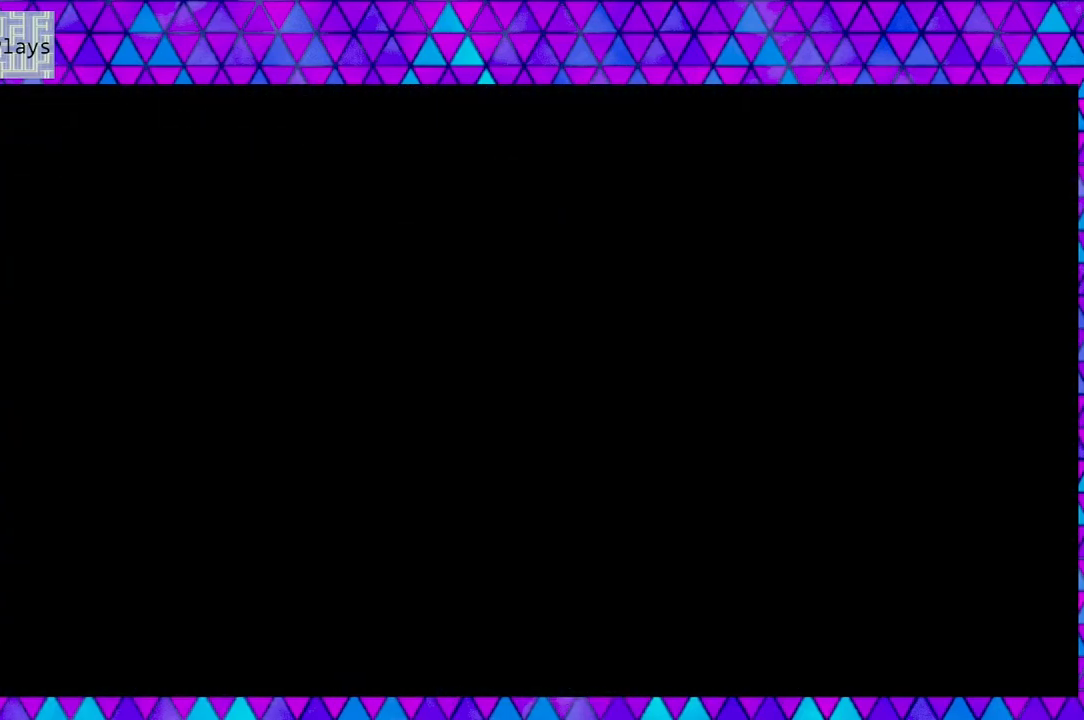
{"buttons": [], "left_stick": "left", "right_stick": "center", "events": []}
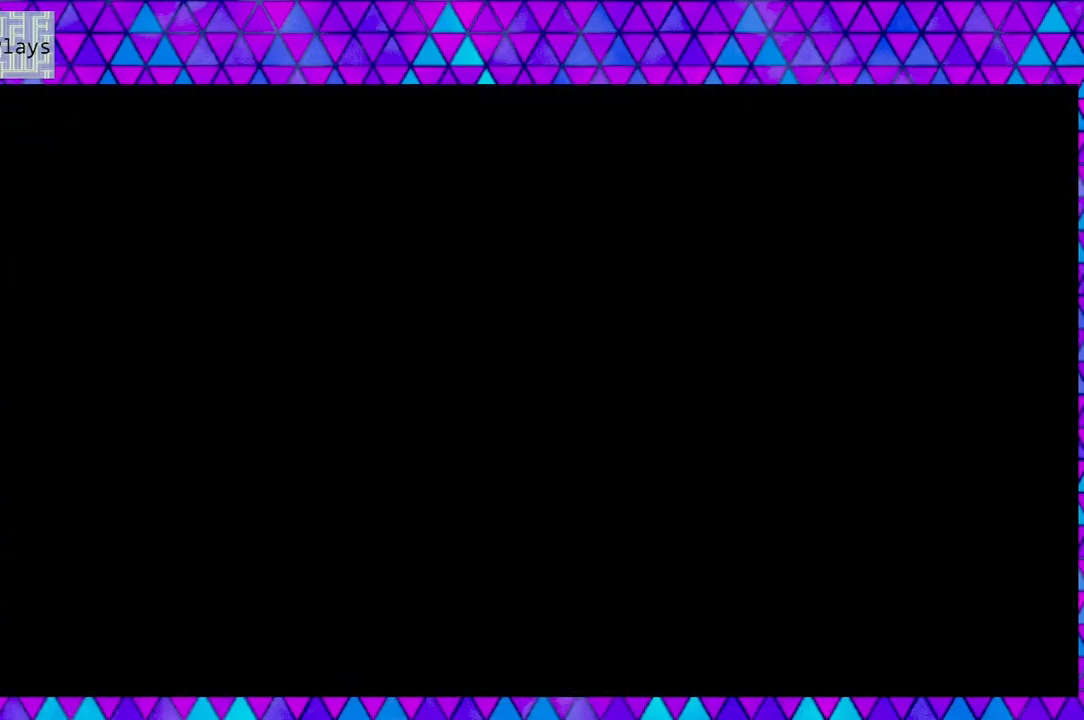
{"buttons": [], "left_stick": "left", "right_stick": "center", "events": []}
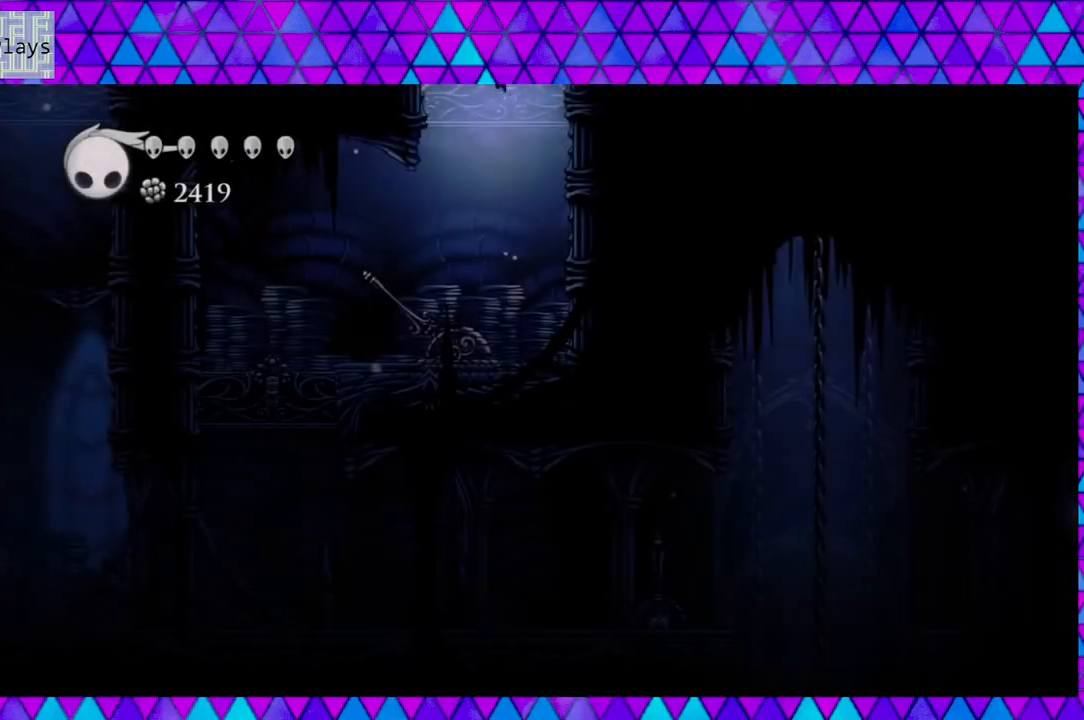
{"buttons": [], "left_stick": "left", "right_stick": "center", "events": []}
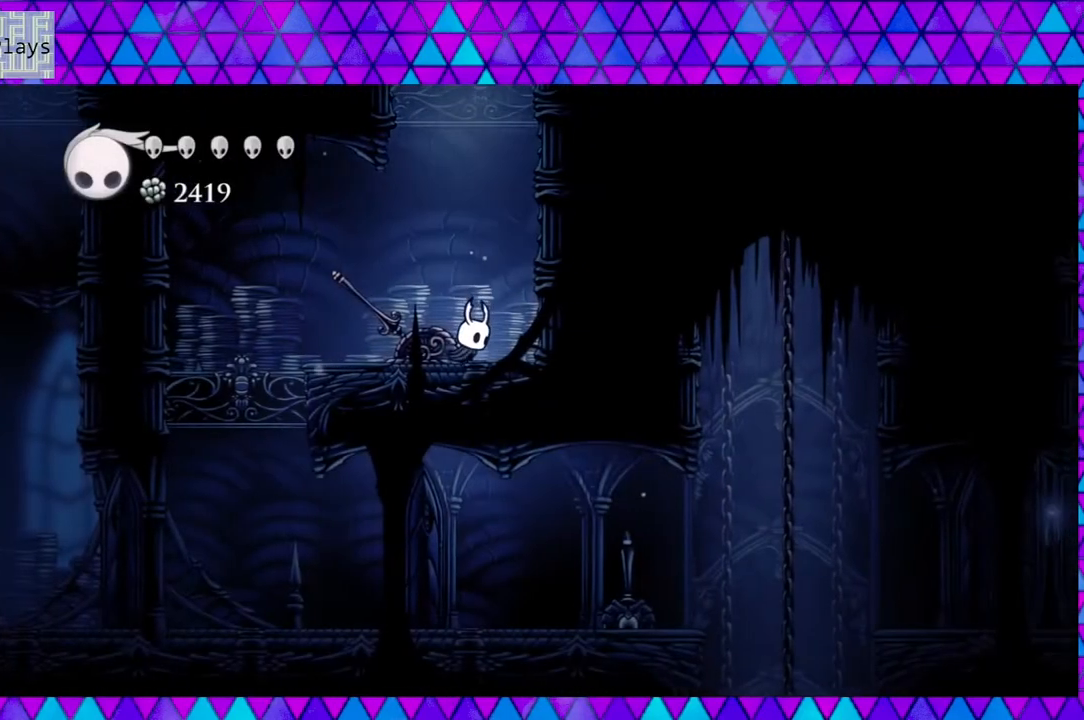
{"buttons": [], "left_stick": "left", "right_stick": "center", "events": []}
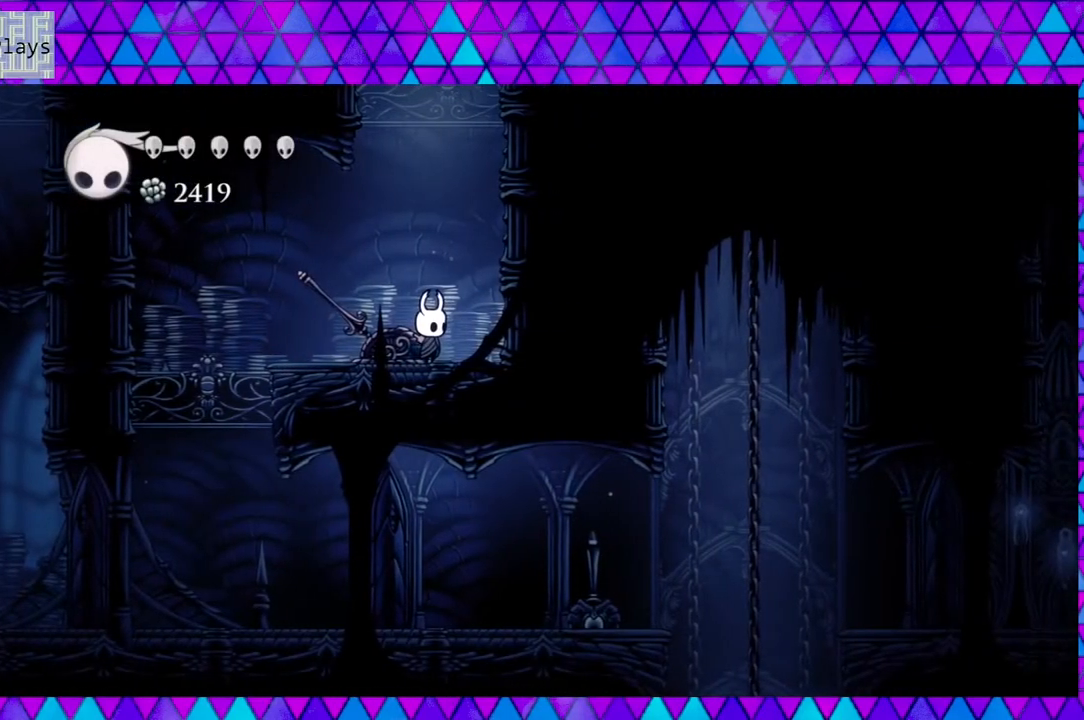
{"buttons": [], "left_stick": "left", "right_stick": "center", "events": []}
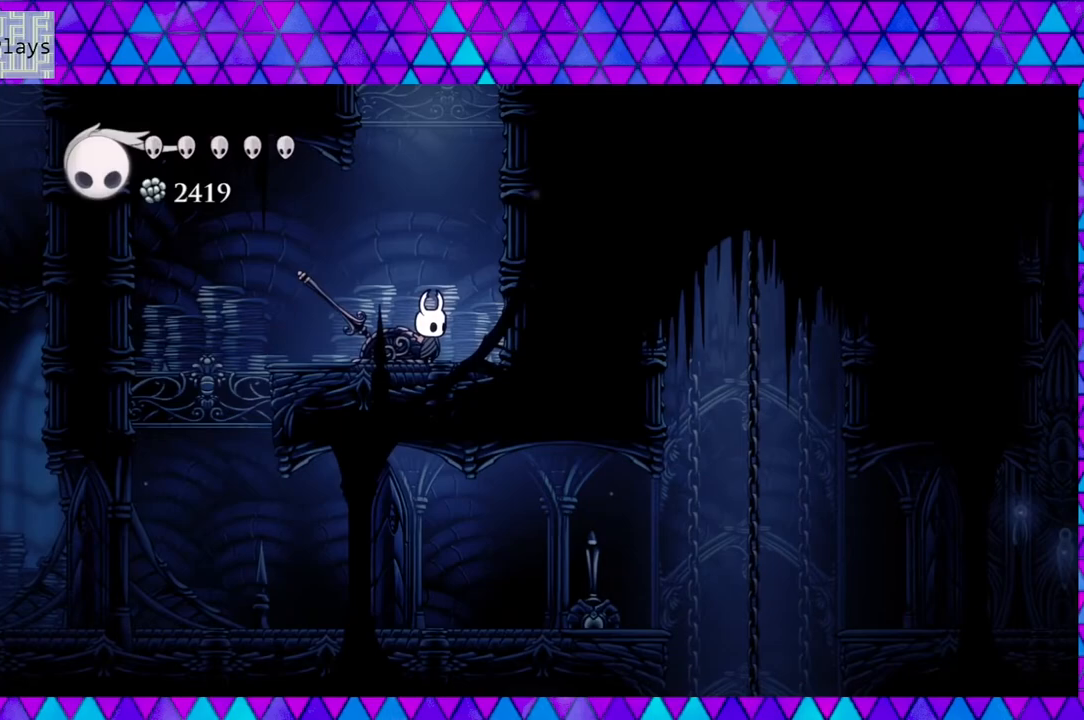
{"buttons": ["Y"], "left_stick": "left", "right_stick": "center", "events": [[350, "DPAD_LEFT", "down"], [450, "DPAD_LEFT", "up"], [467, "Y", "down"]]}
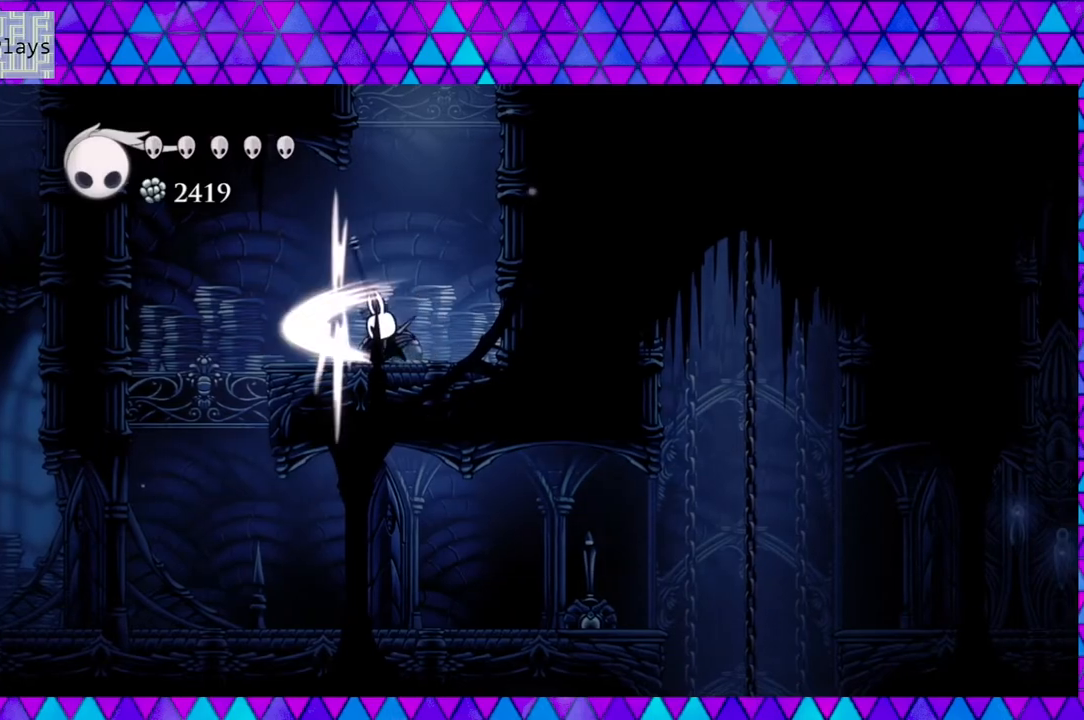
{"buttons": ["DPAD_LEFT"], "left_stick": "left", "right_stick": "center", "events": [[100, "Y", "up"], [367, "DPAD_LEFT", "down"]]}
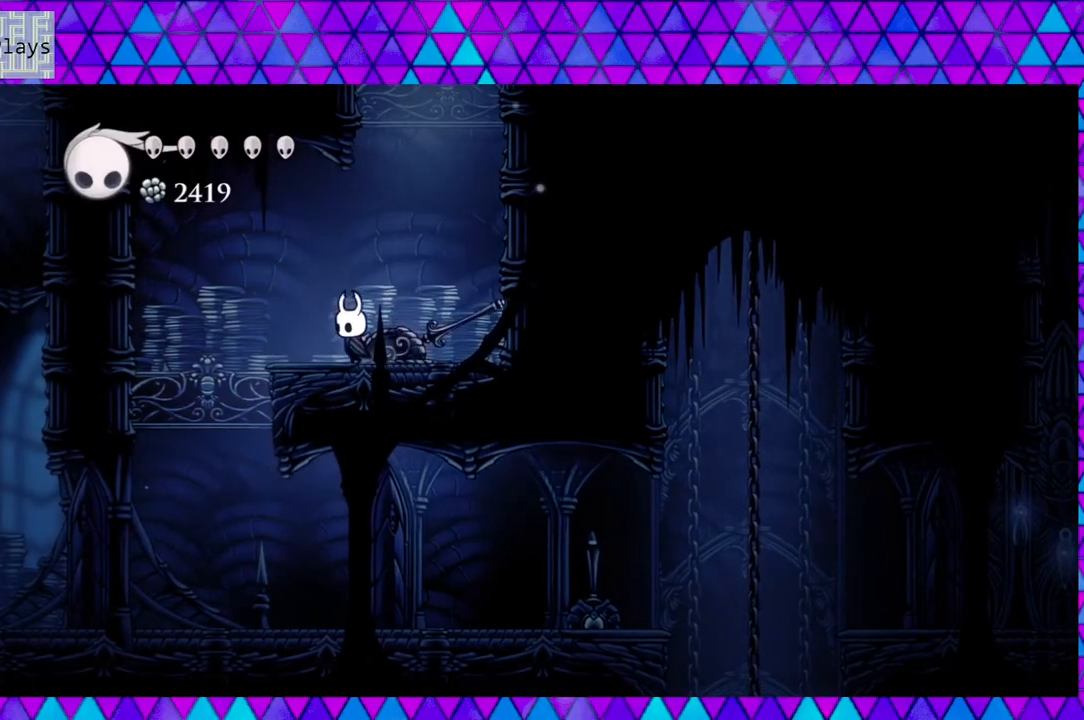
{"buttons": [], "left_stick": "left", "right_stick": "center", "events": [[483, "DPAD_LEFT", "up"]]}
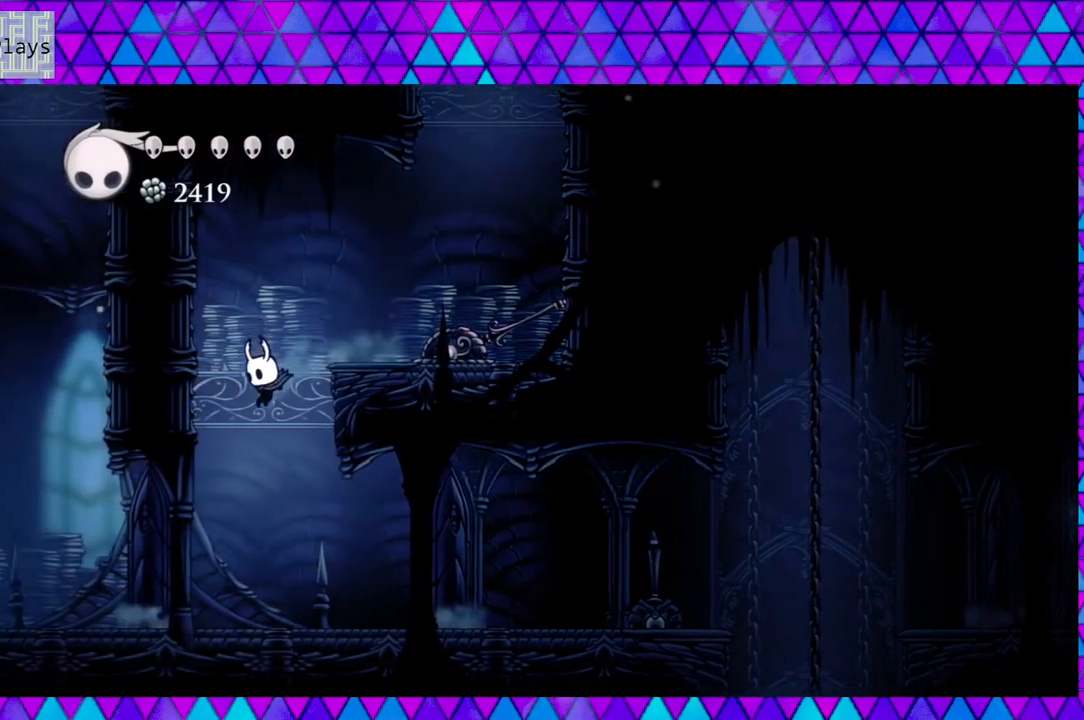
{"buttons": ["DPAD_RIGHT"], "left_stick": "left", "right_stick": "center", "events": [[150, "DPAD_RIGHT", "down"]]}
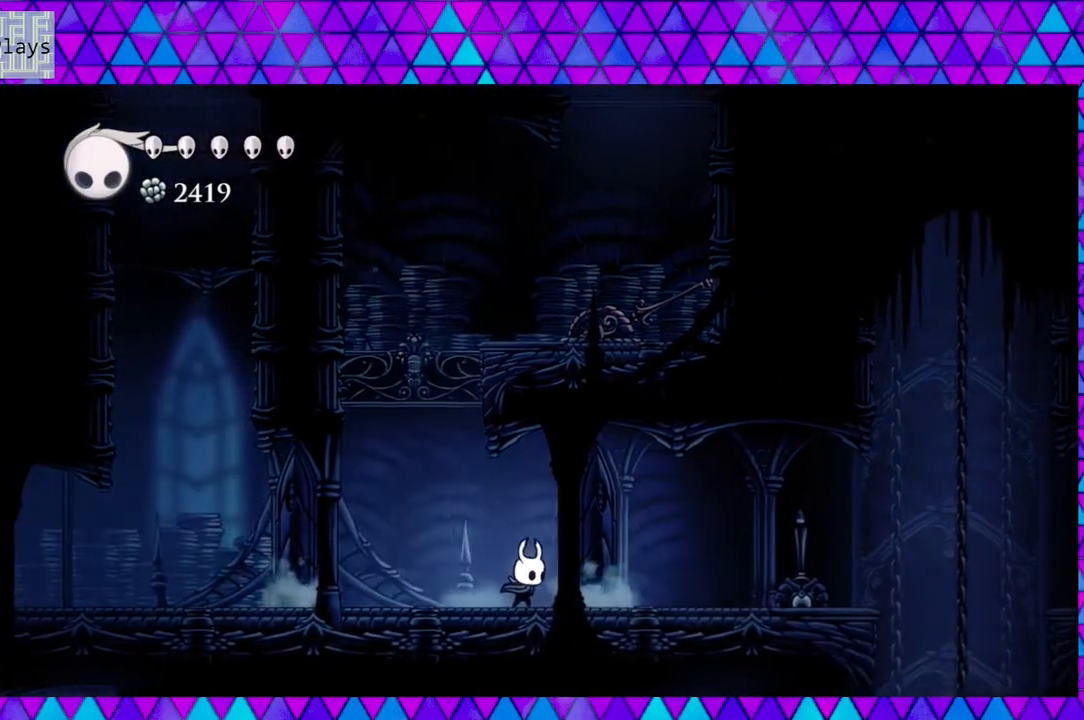
{"buttons": ["DPAD_RIGHT"], "left_stick": "left", "right_stick": "center", "events": []}
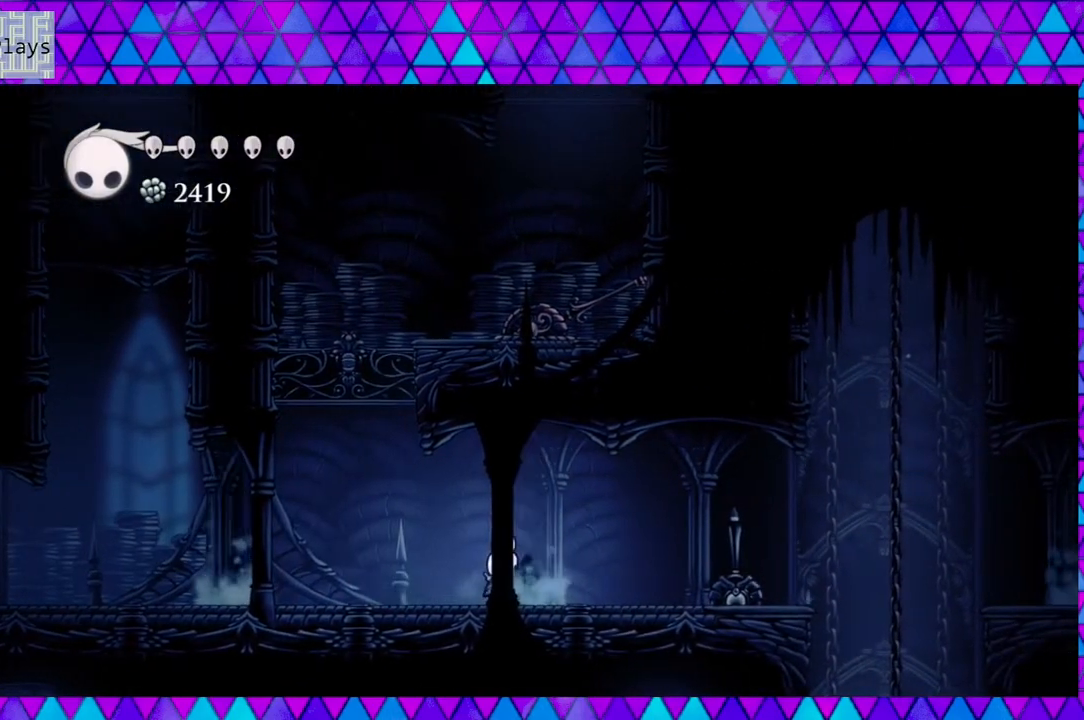
{"buttons": ["DPAD_RIGHT"], "left_stick": "left", "right_stick": "center", "events": []}
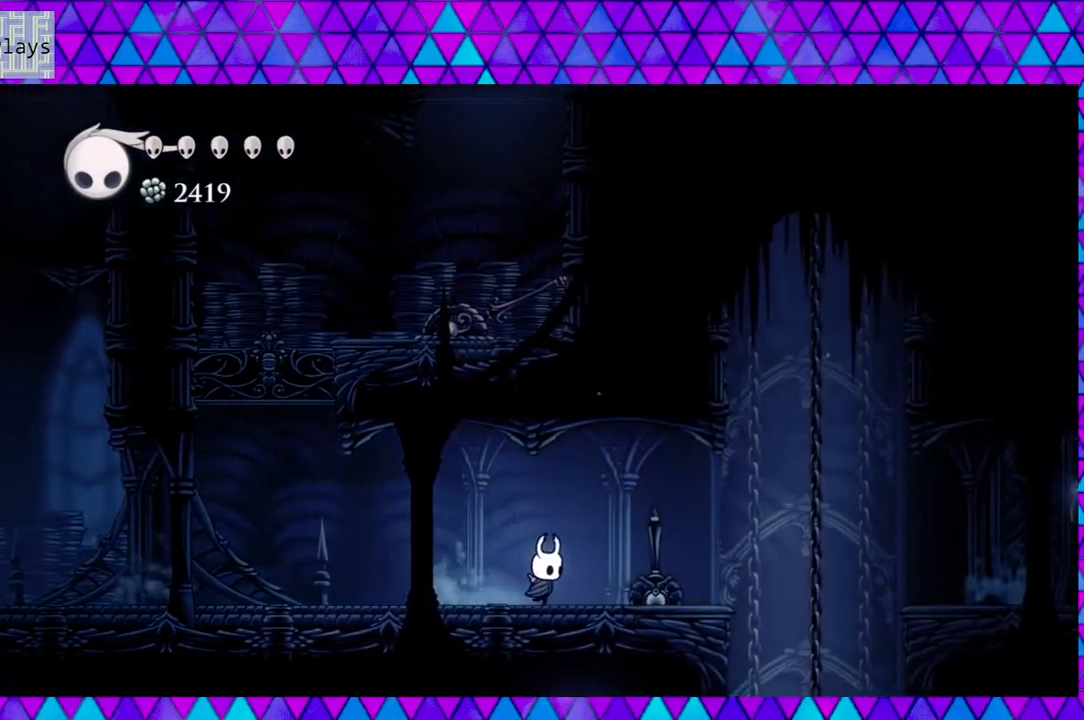
{"buttons": [], "left_stick": "left", "right_stick": "center", "events": [[467, "DPAD_RIGHT", "up"]]}
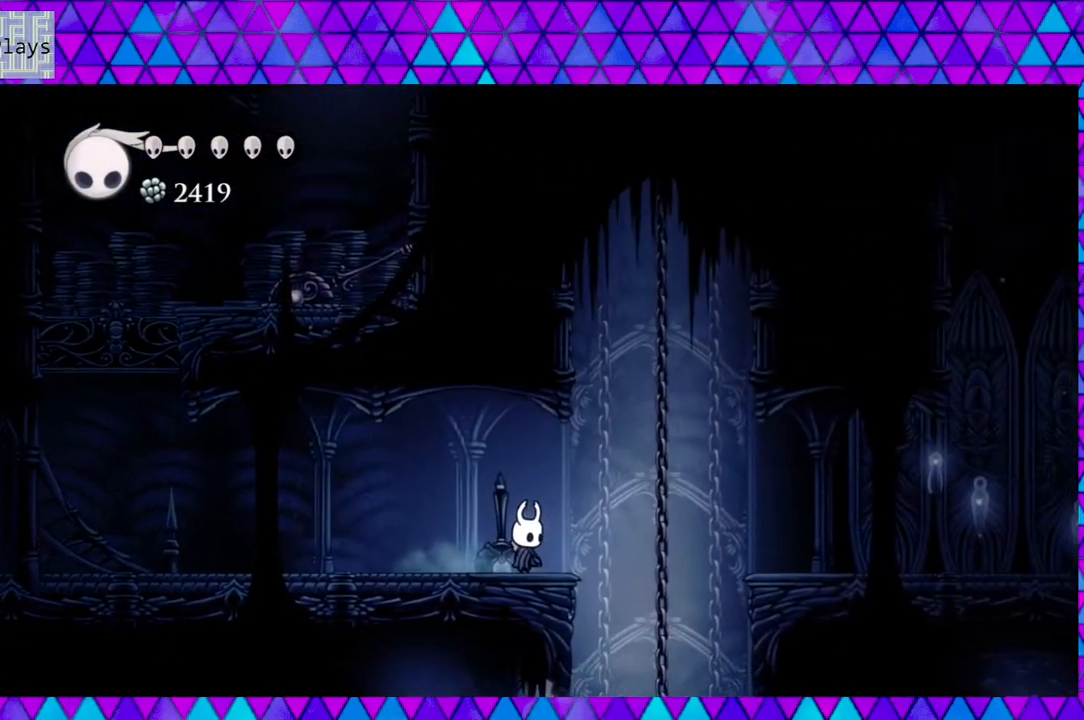
{"buttons": ["B", "DPAD_RIGHT"], "left_stick": "left", "right_stick": "center", "events": [[300, "DPAD_RIGHT", "down"], [317, "B", "down"]]}
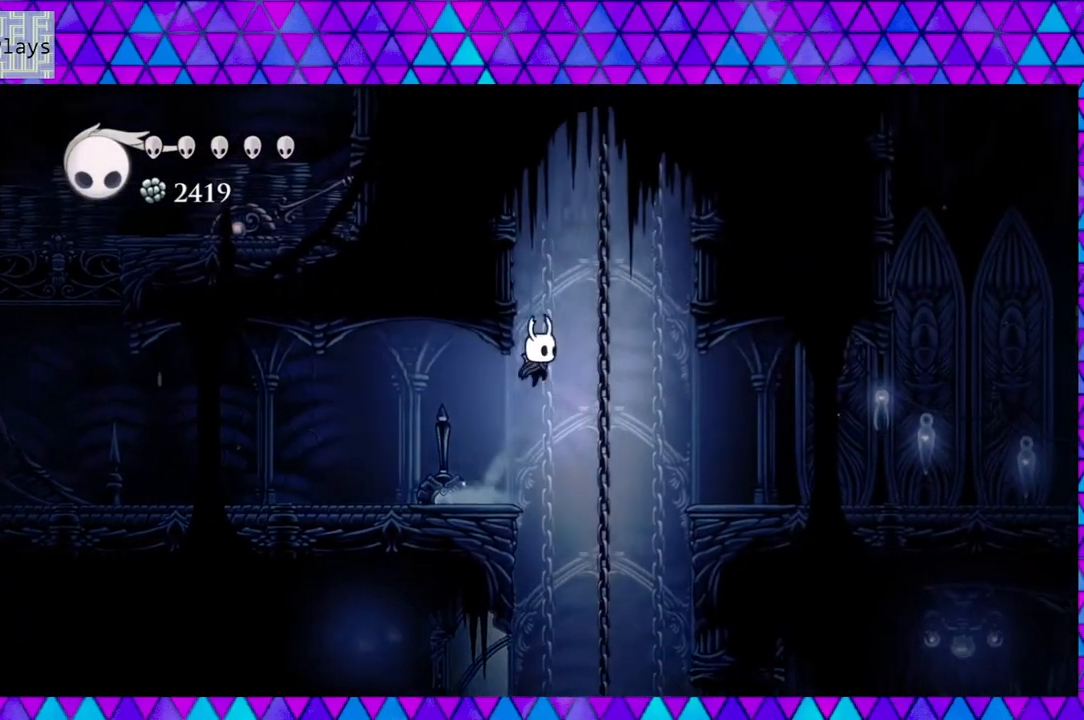
{"buttons": ["DPAD_RIGHT"], "left_stick": "left", "right_stick": "center", "events": [[117, "B", "up"], [267, "R2", "down"], [483, "R2", "up"]]}
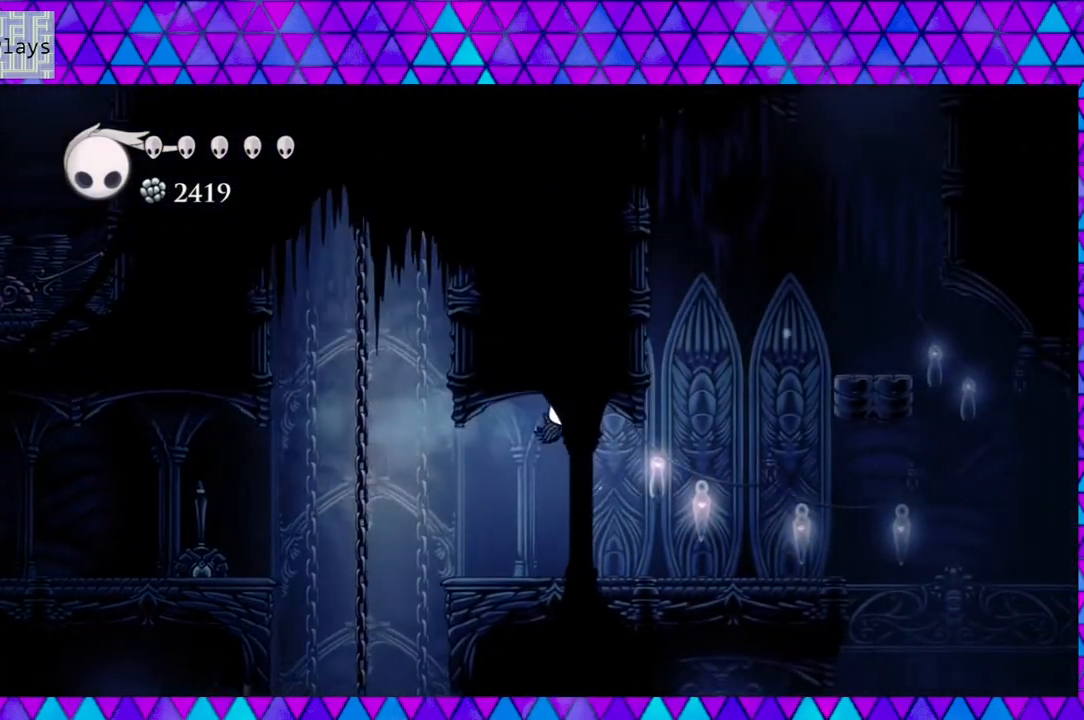
{"buttons": [], "left_stick": "left", "right_stick": "center", "events": [[183, "DPAD_RIGHT", "up"]]}
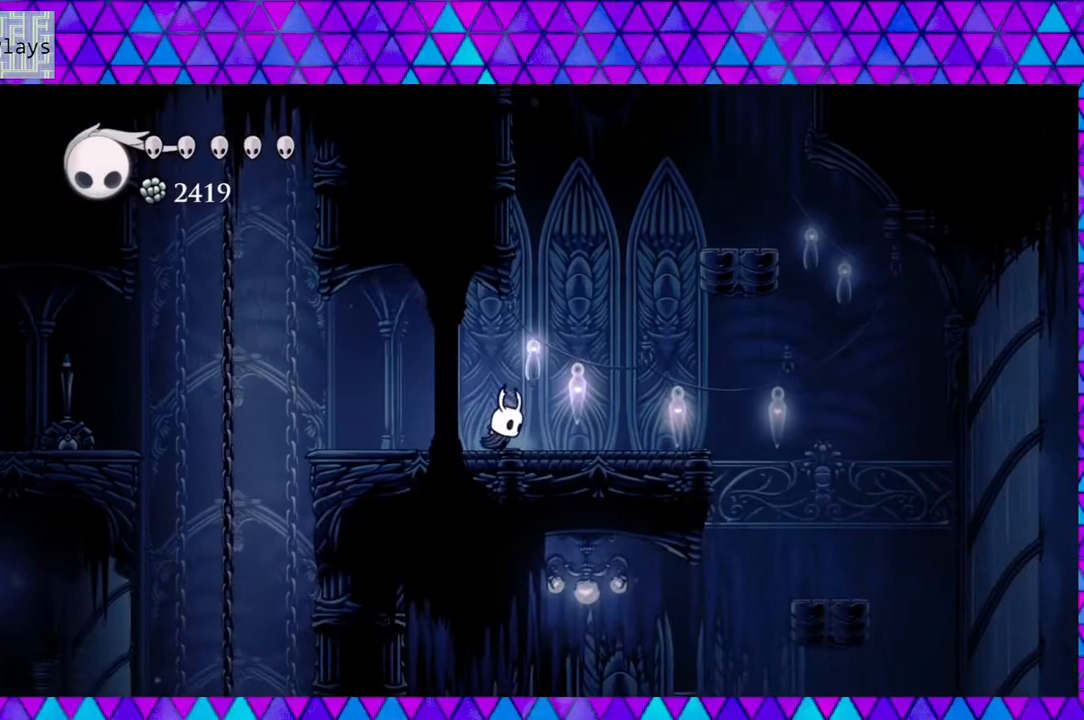
{"buttons": [], "left_stick": "left", "right_stick": "center", "events": [[117, "DPAD_RIGHT", "down"], [383, "DPAD_RIGHT", "up"]]}
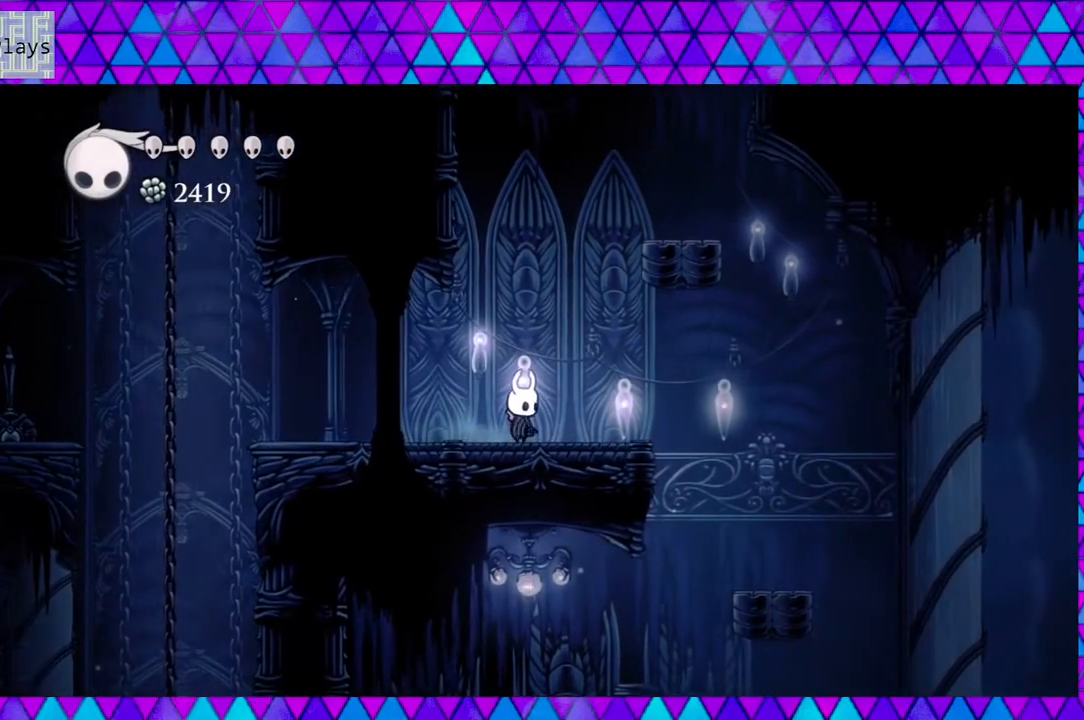
{"buttons": [], "left_stick": "left", "right_stick": "down", "events": [[383, "right_stick", "down"]]}
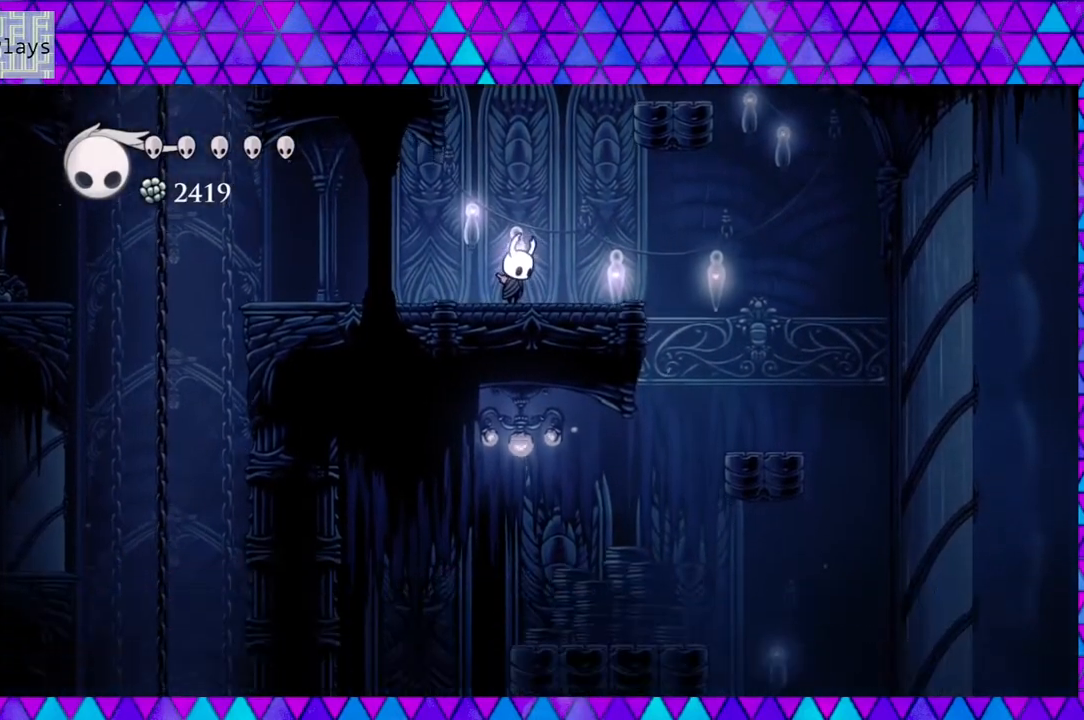
{"buttons": [], "left_stick": "left", "right_stick": "down", "events": []}
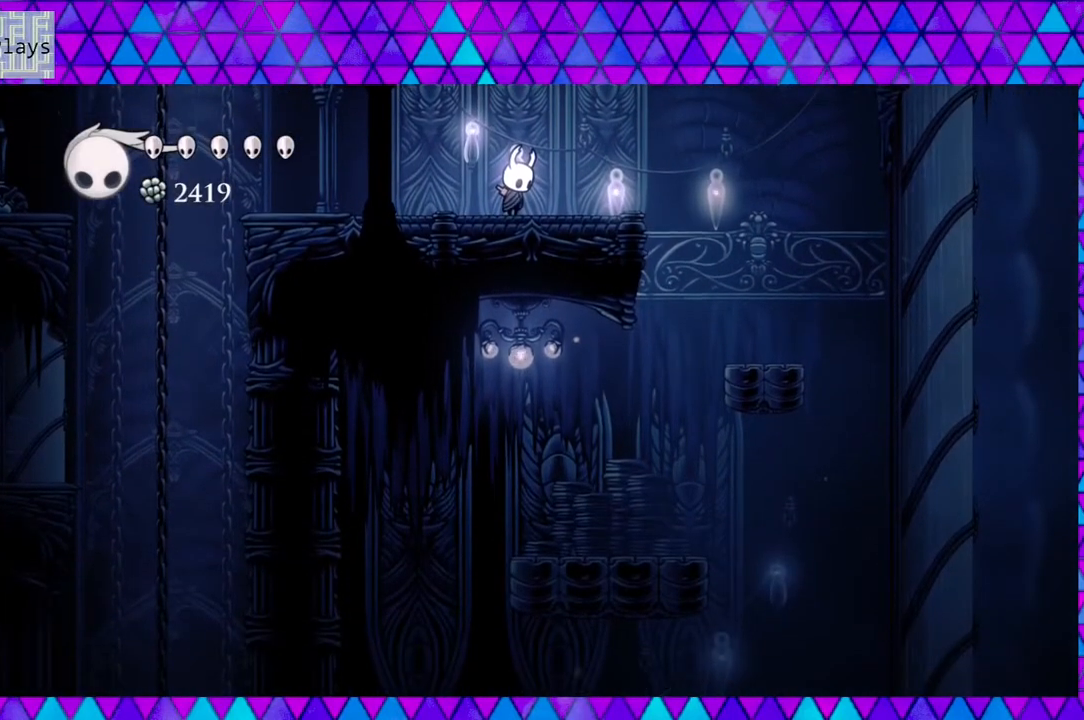
{"buttons": [], "left_stick": "left", "right_stick": "center", "events": [[350, "right_stick", "center"]]}
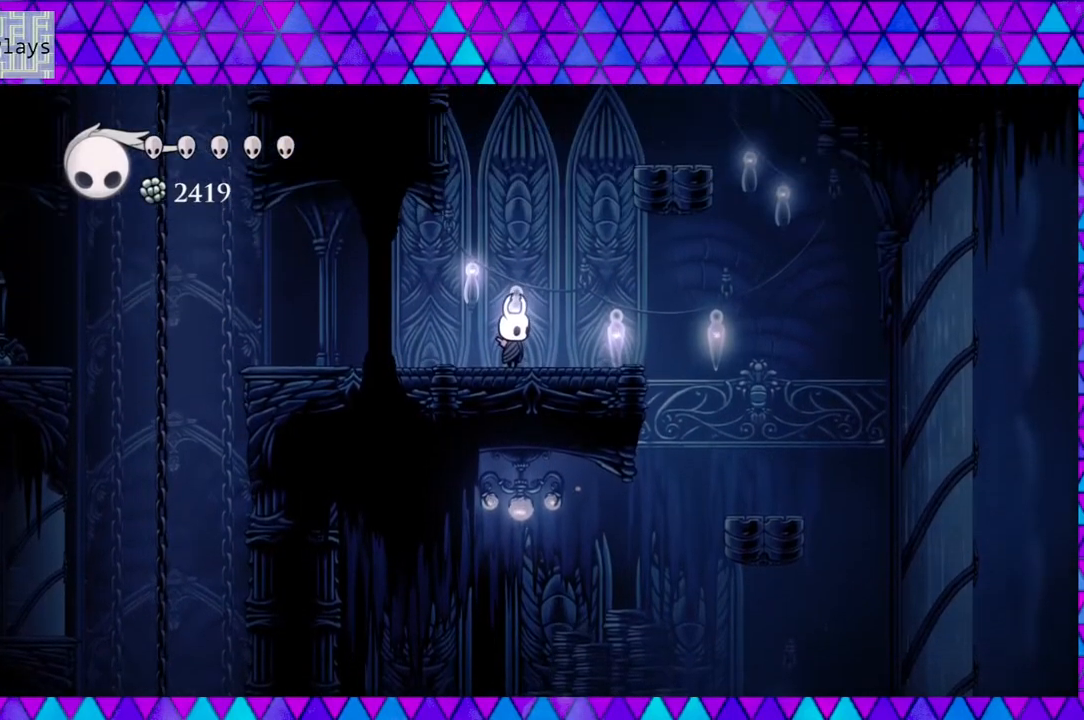
{"buttons": ["B", "DPAD_RIGHT"], "left_stick": "left", "right_stick": "center", "events": [[183, "DPAD_RIGHT", "down"], [267, "B", "down"]]}
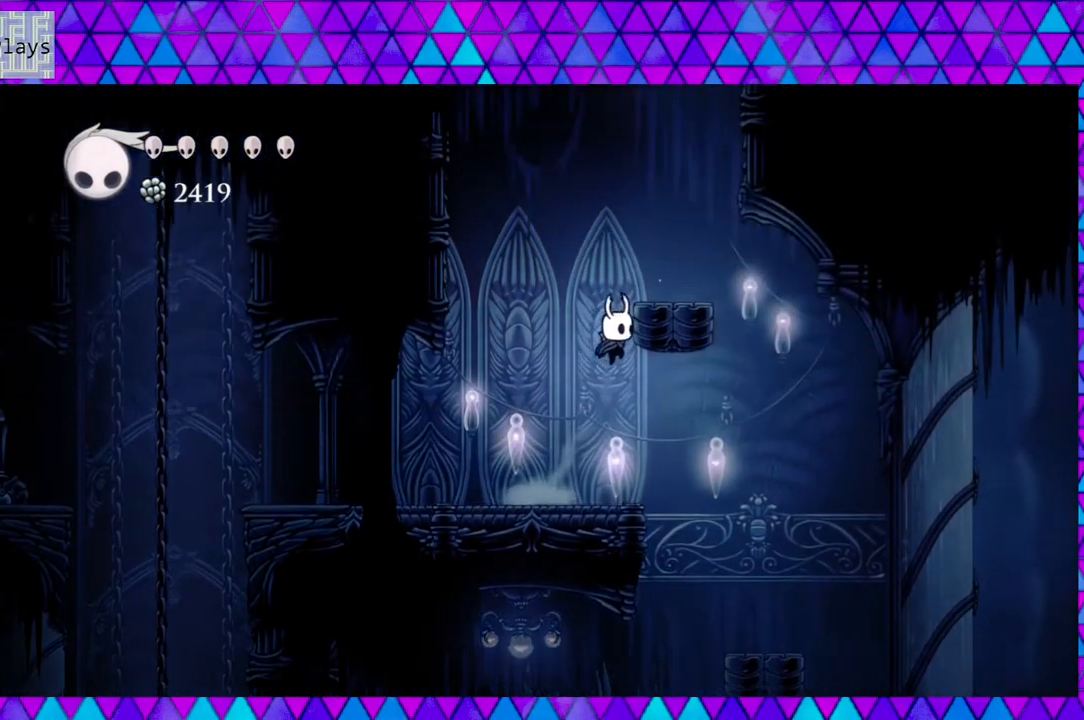
{"buttons": [], "left_stick": "left", "right_stick": "center", "events": [[333, "B", "up"], [367, "DPAD_RIGHT", "up"]]}